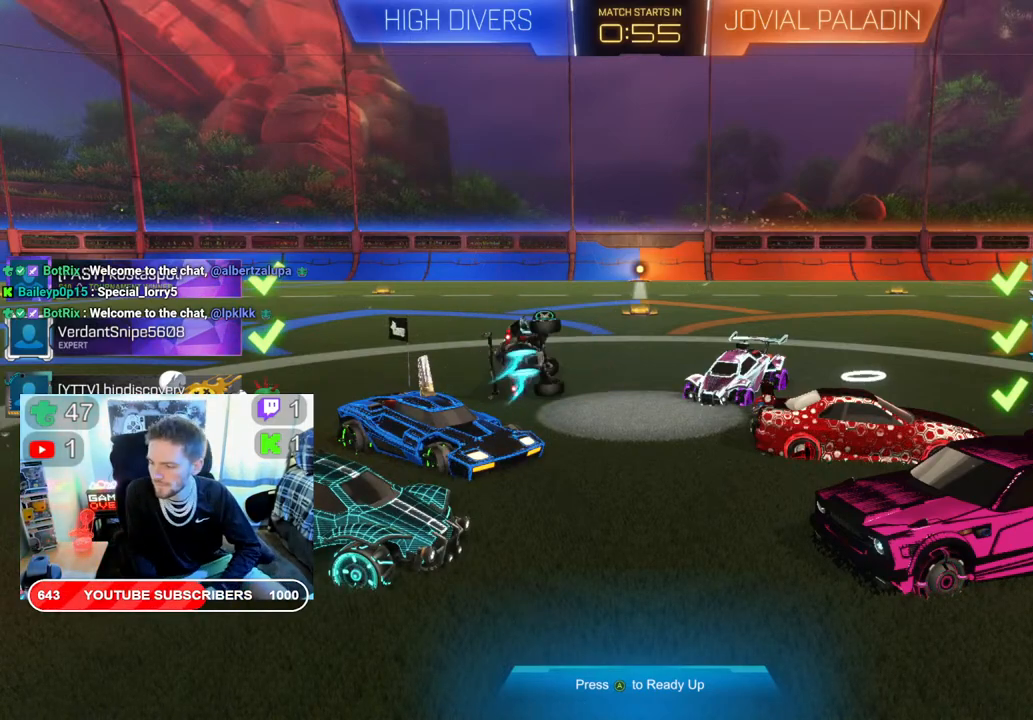
Gameplay with a controller (Xbox layout); each line is a JSON object with the inputs held at the frame after it. "events" lists button and stick changes between this image and that frame as [ms after this image, input, new state], when the widget could be followed in between.
{"buttons": ["L2"], "left_stick": "down", "right_stick": "center", "events": [[250, "A", "down"], [283, "left_stick", "down"], [367, "A", "up"], [383, "L2", "down"]]}
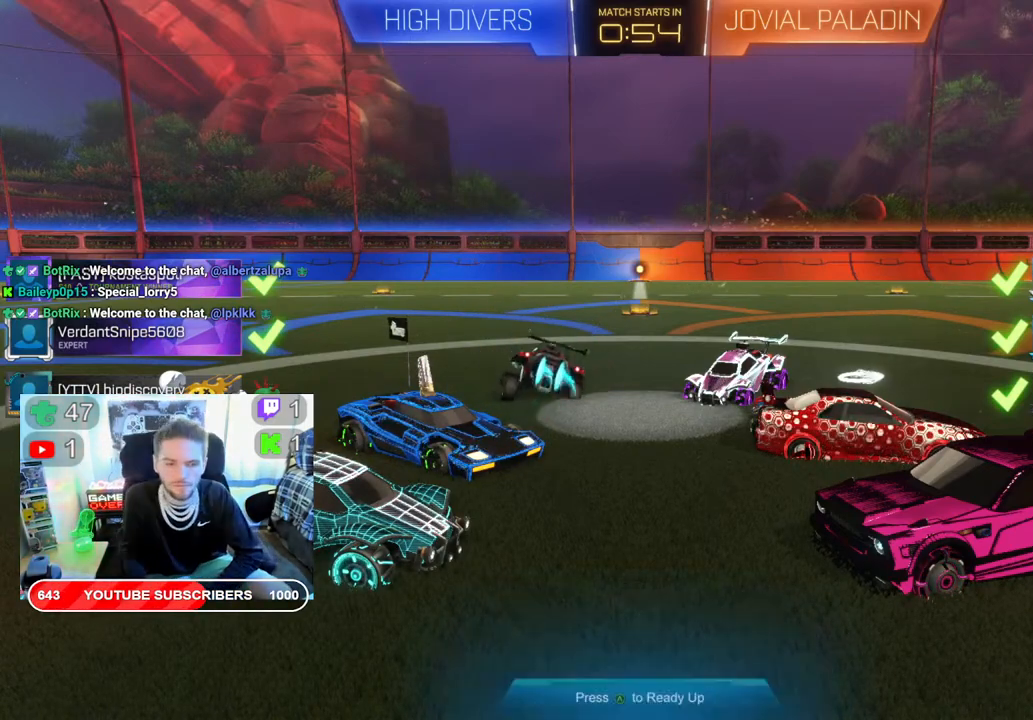
{"buttons": ["B"], "left_stick": "down", "right_stick": "center", "events": [[17, "B", "down"], [100, "B", "up"], [217, "A", "down"], [350, "A", "up"], [383, "L2", "up"], [467, "B", "down"]]}
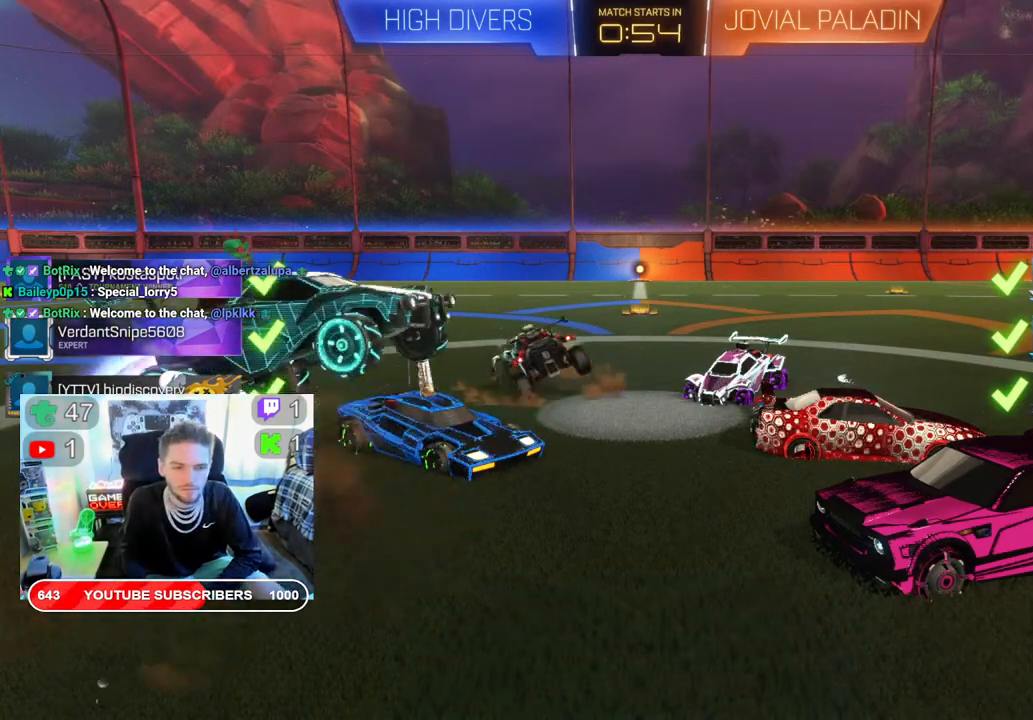
{"buttons": ["B", "L2"], "left_stick": "up-right", "right_stick": "center", "events": [[100, "B", "up"], [150, "L2", "down"], [183, "left_stick", "up-right"], [200, "B", "down"], [250, "B", "up"], [333, "B", "down"], [400, "B", "up"], [483, "B", "down"]]}
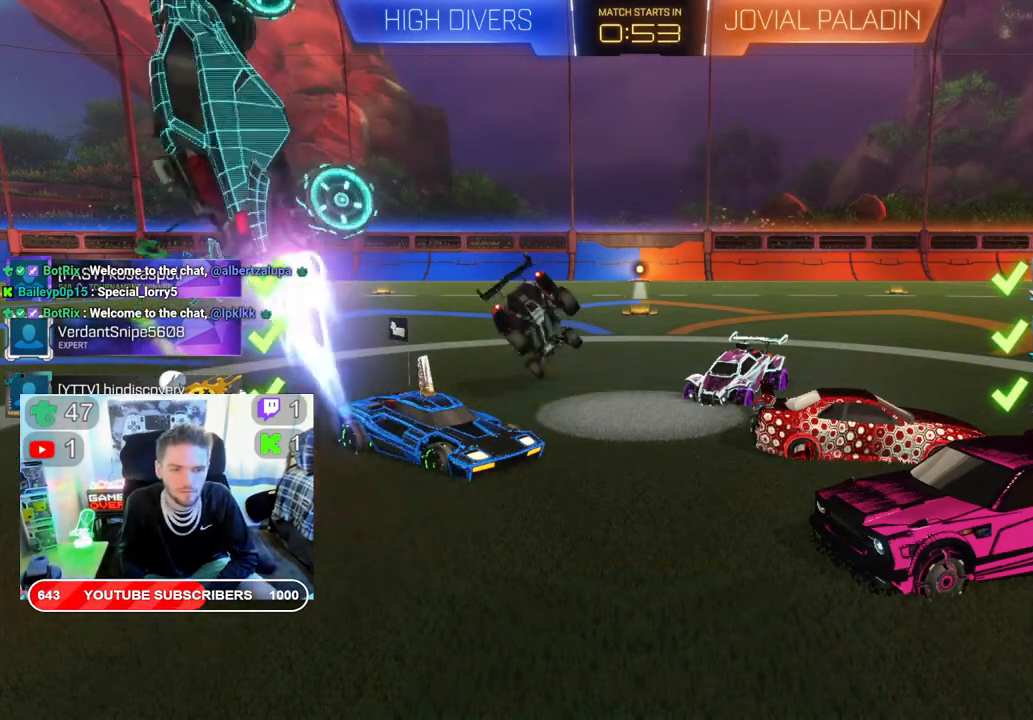
{"buttons": ["B", "L2"], "left_stick": "right", "right_stick": "center", "events": [[67, "B", "up"], [67, "L2", "up"], [117, "B", "down"], [150, "left_stick", "right"], [217, "B", "up"], [233, "L2", "down"], [267, "B", "down"], [367, "B", "up"], [433, "B", "down"]]}
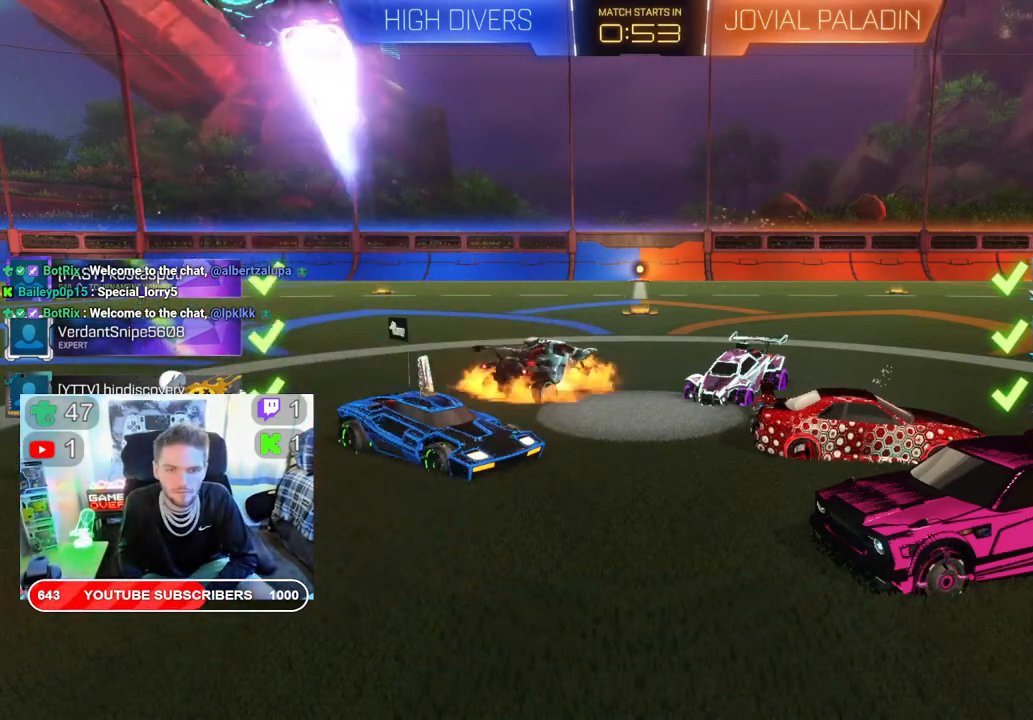
{"buttons": ["L2"], "left_stick": "right", "right_stick": "center", "events": [[33, "B", "up"], [100, "B", "down"], [183, "B", "up"], [250, "B", "down"], [333, "B", "up"], [417, "B", "down"], [483, "B", "up"]]}
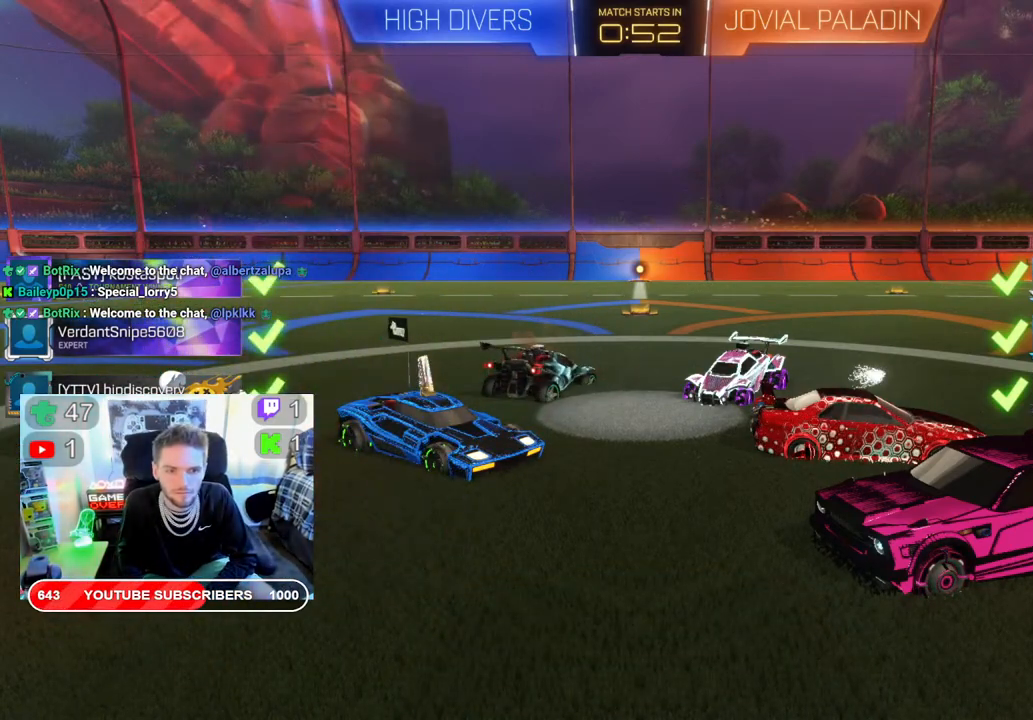
{"buttons": ["L2"], "left_stick": "right", "right_stick": "center", "events": [[67, "B", "down"], [133, "B", "up"], [217, "B", "down"], [283, "B", "up"], [367, "B", "down"], [433, "B", "up"]]}
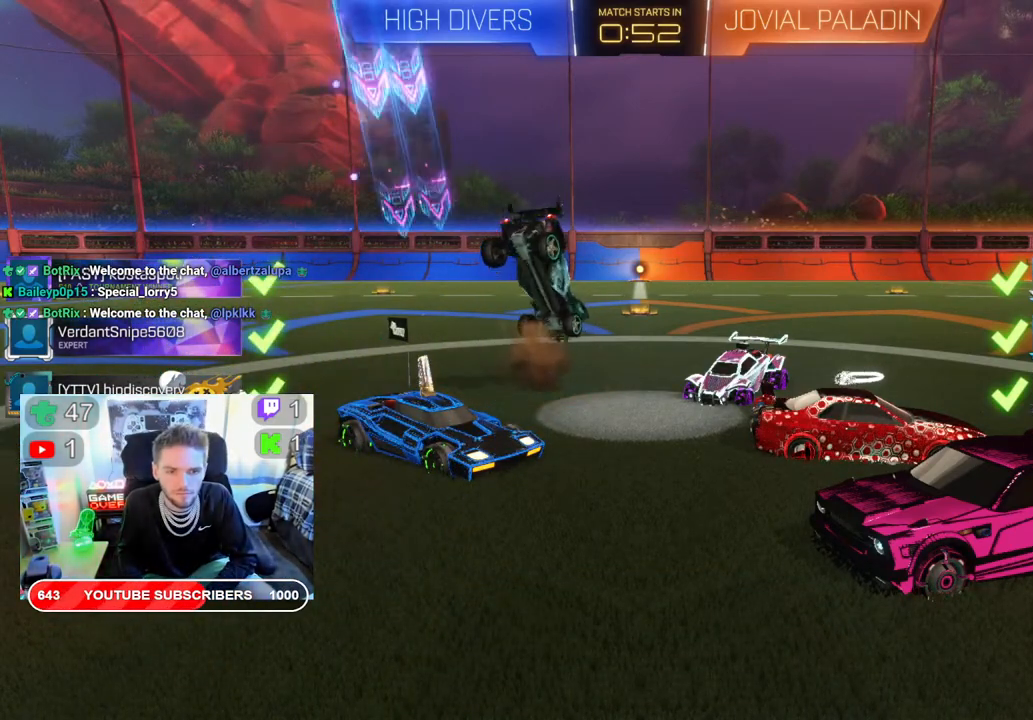
{"buttons": ["B", "L2"], "left_stick": "right", "right_stick": "center", "events": [[17, "B", "down"], [83, "B", "up"], [167, "B", "down"], [233, "B", "up"], [317, "B", "down"], [383, "B", "up"], [483, "B", "down"]]}
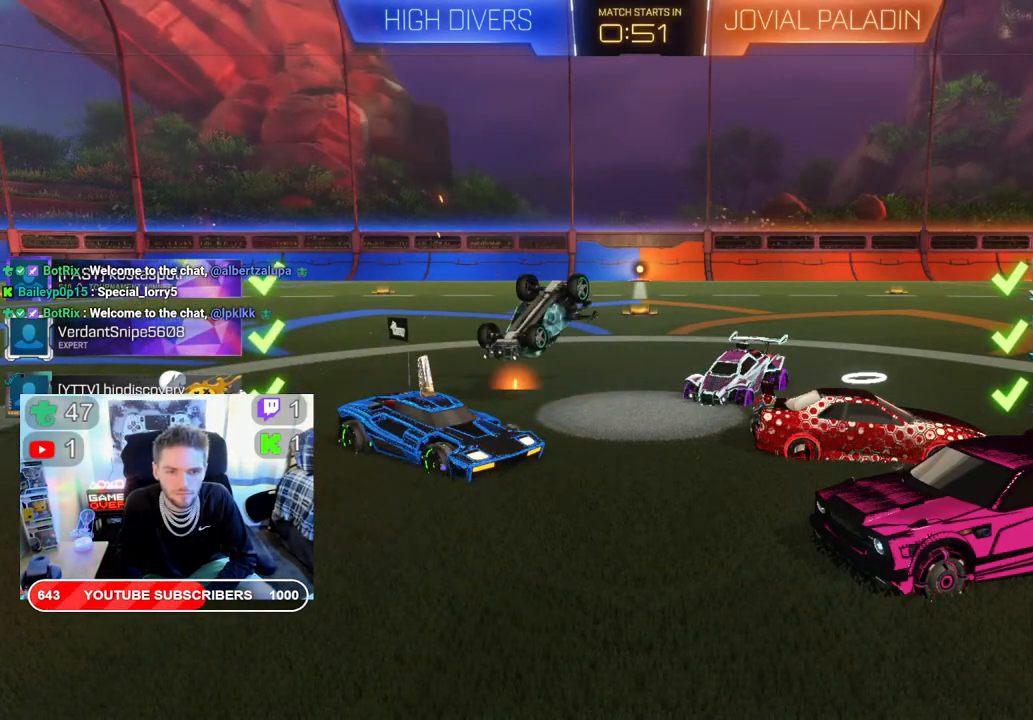
{"buttons": ["B", "L2"], "left_stick": "right", "right_stick": "center", "events": [[33, "B", "up"], [133, "B", "down"], [200, "B", "up"], [300, "B", "down"], [350, "B", "up"], [450, "B", "down"]]}
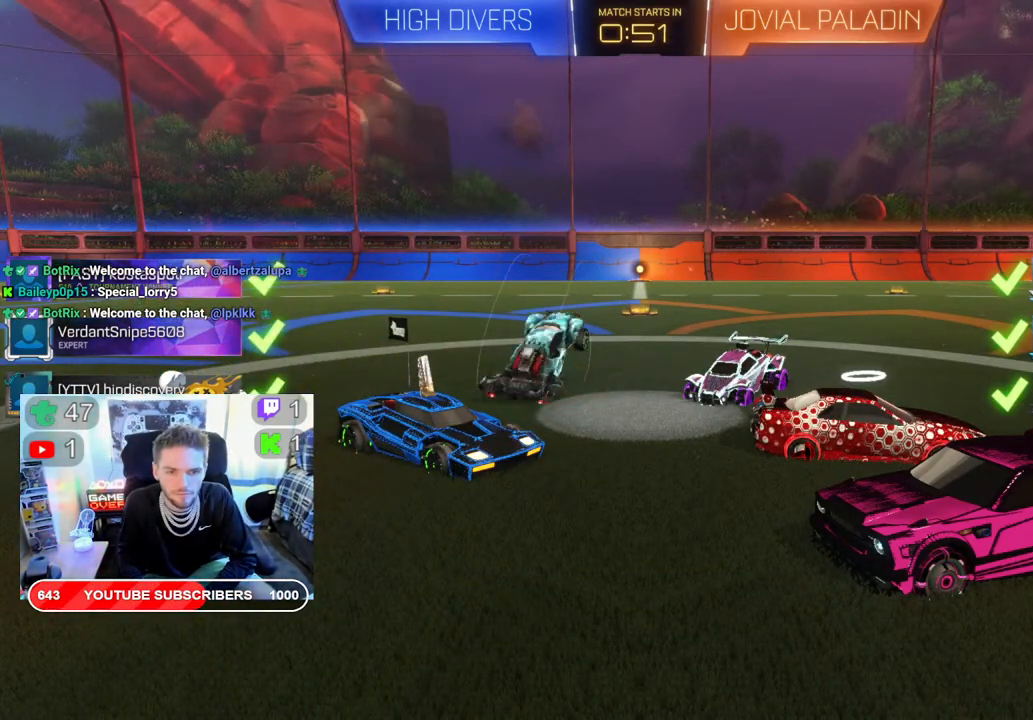
{"buttons": ["L2"], "left_stick": "right", "right_stick": "center", "events": [[17, "B", "up"], [100, "B", "down"], [167, "B", "up"], [267, "B", "down"], [333, "B", "up"], [417, "B", "down"], [500, "B", "up"]]}
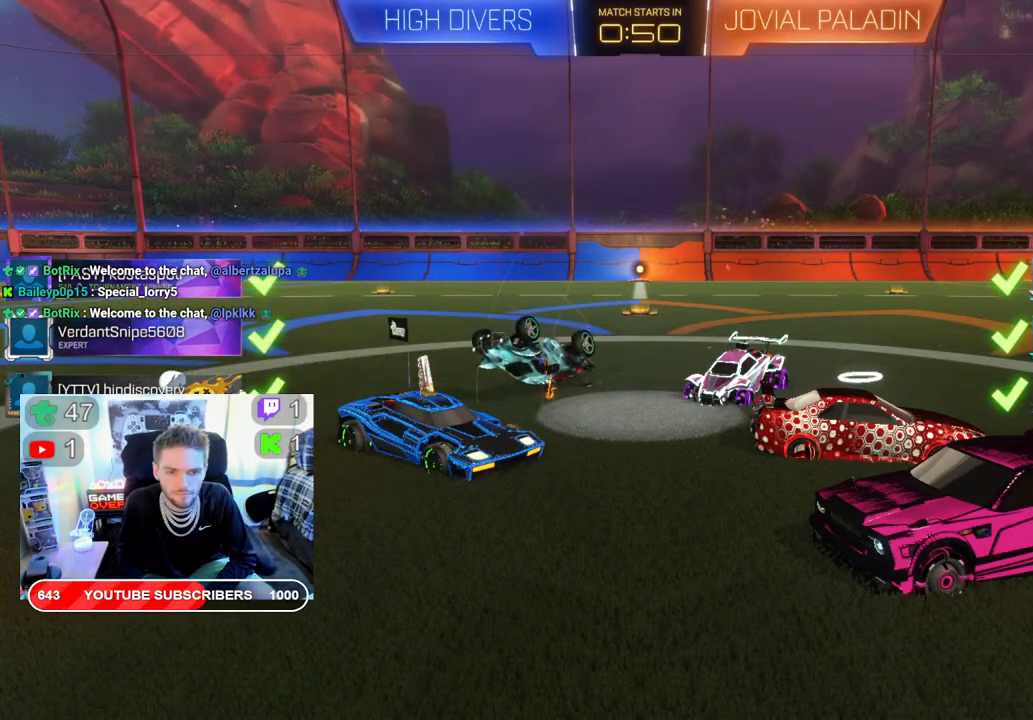
{"buttons": [], "left_stick": "center", "right_stick": "center", "events": [[100, "L2", "up"], [133, "left_stick", "center"]]}
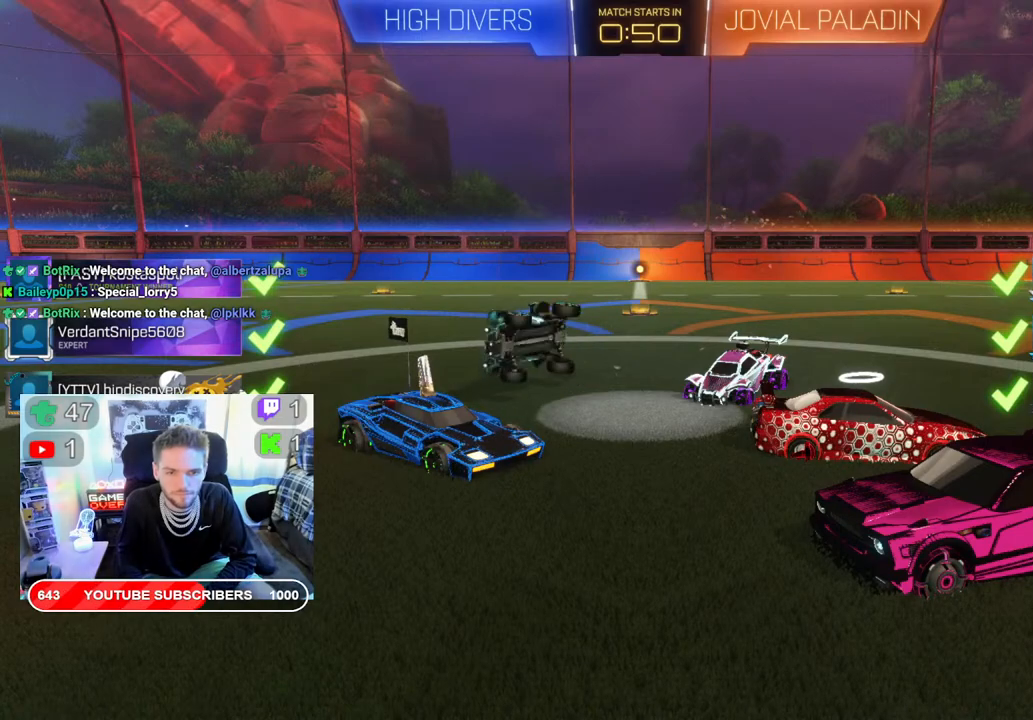
{"buttons": [], "left_stick": "center", "right_stick": "center", "events": []}
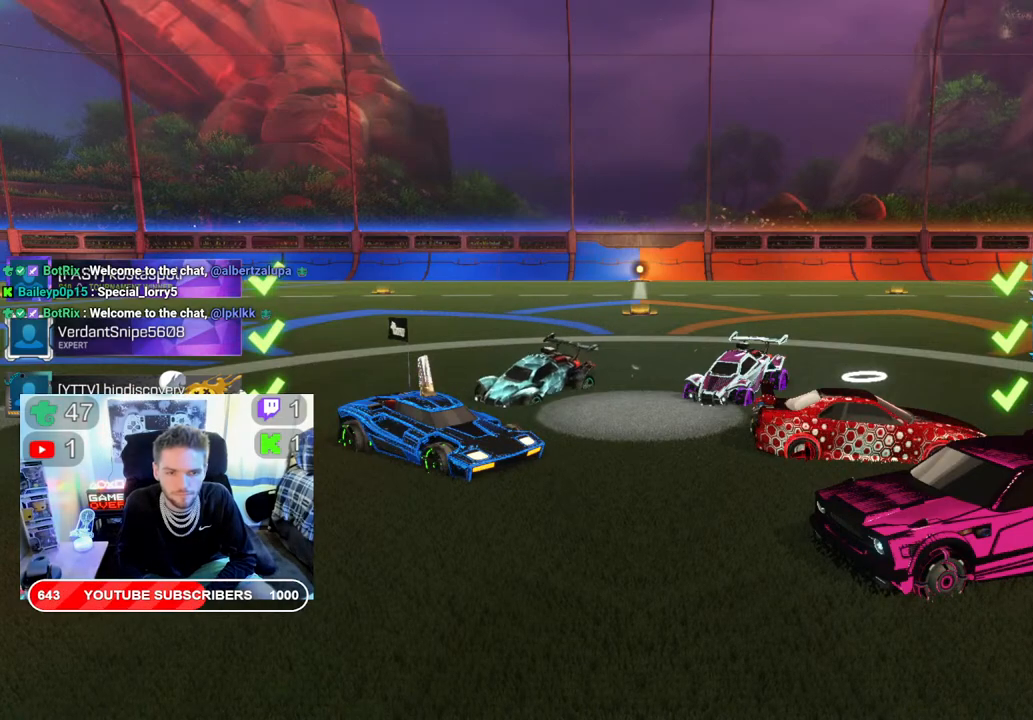
{"buttons": [], "left_stick": "center", "right_stick": "center", "events": []}
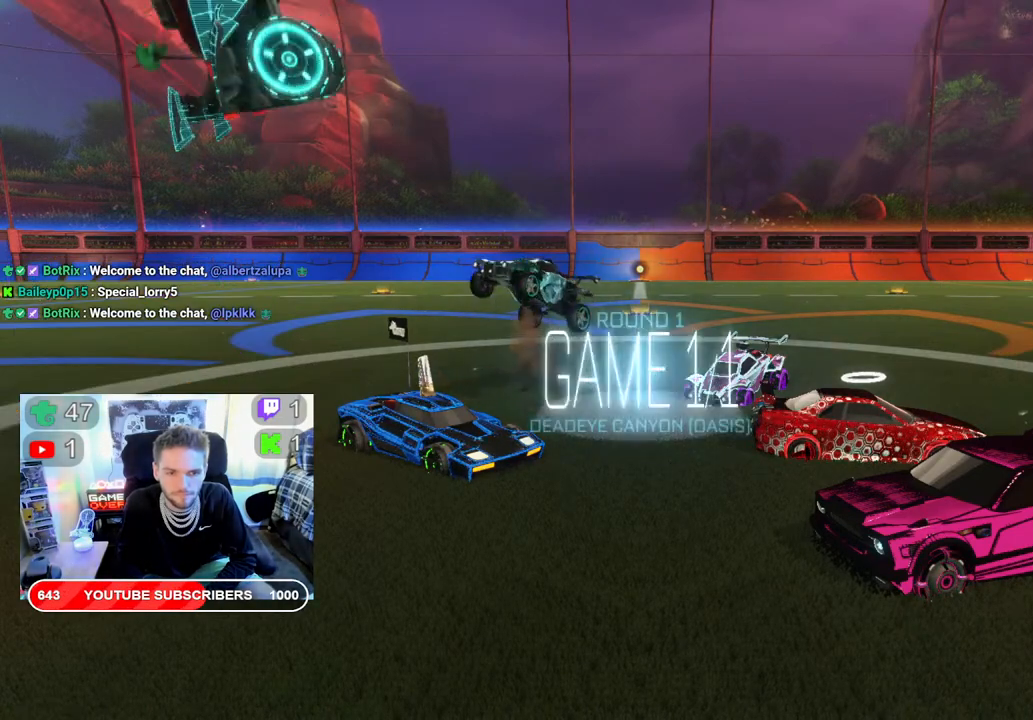
{"buttons": [], "left_stick": "center", "right_stick": "center", "events": []}
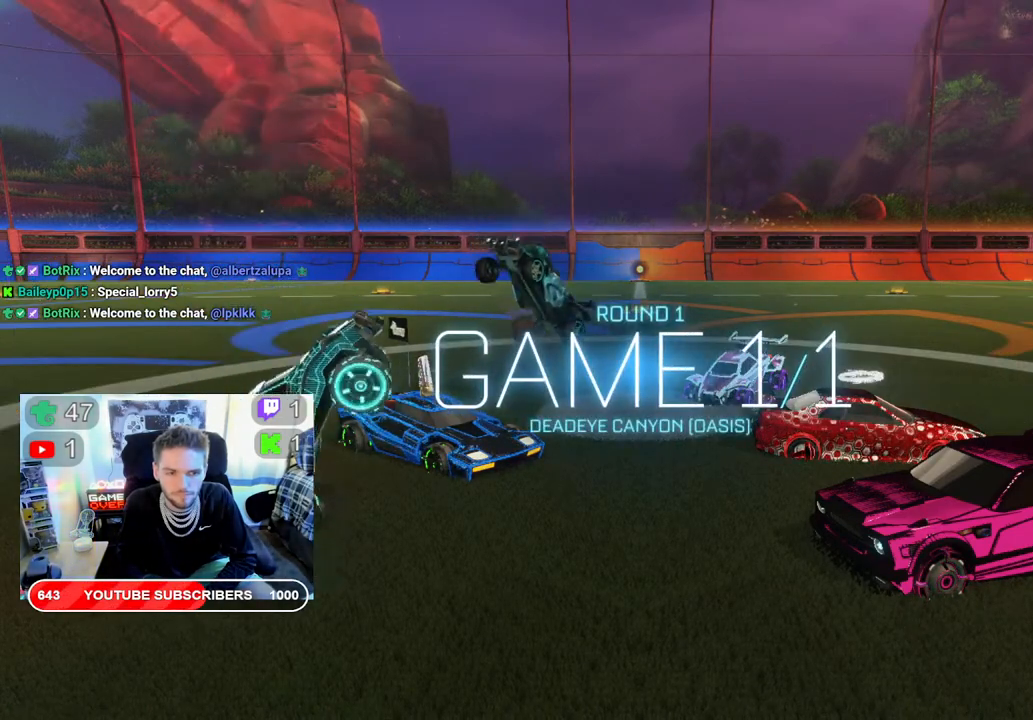
{"buttons": [], "left_stick": "center", "right_stick": "center", "events": []}
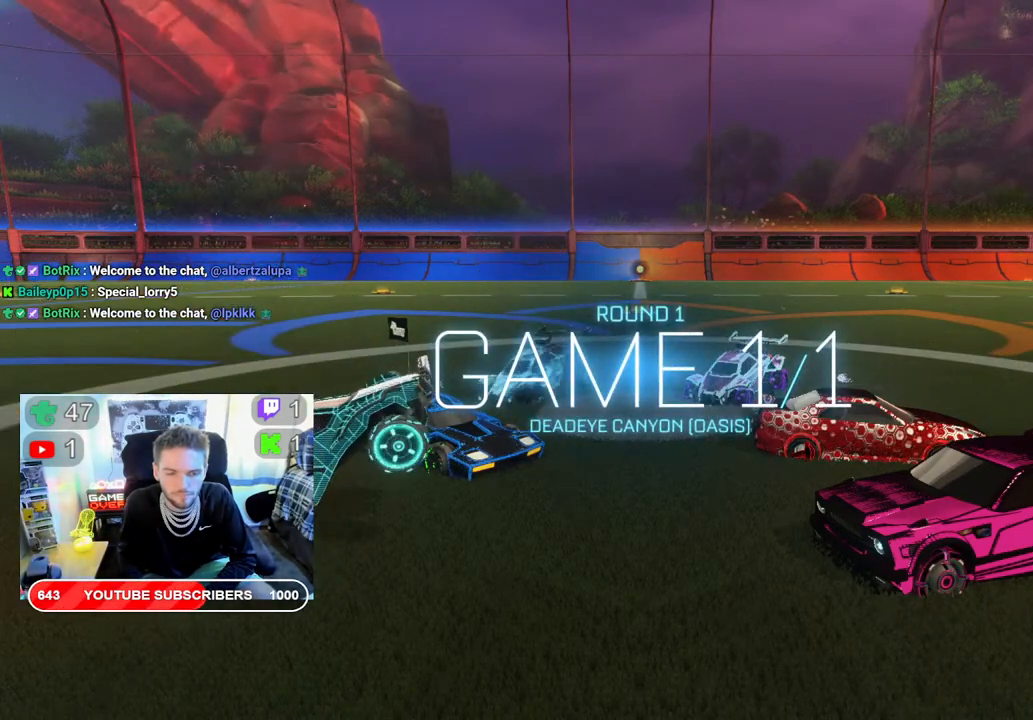
{"buttons": [], "left_stick": "center", "right_stick": "center", "events": []}
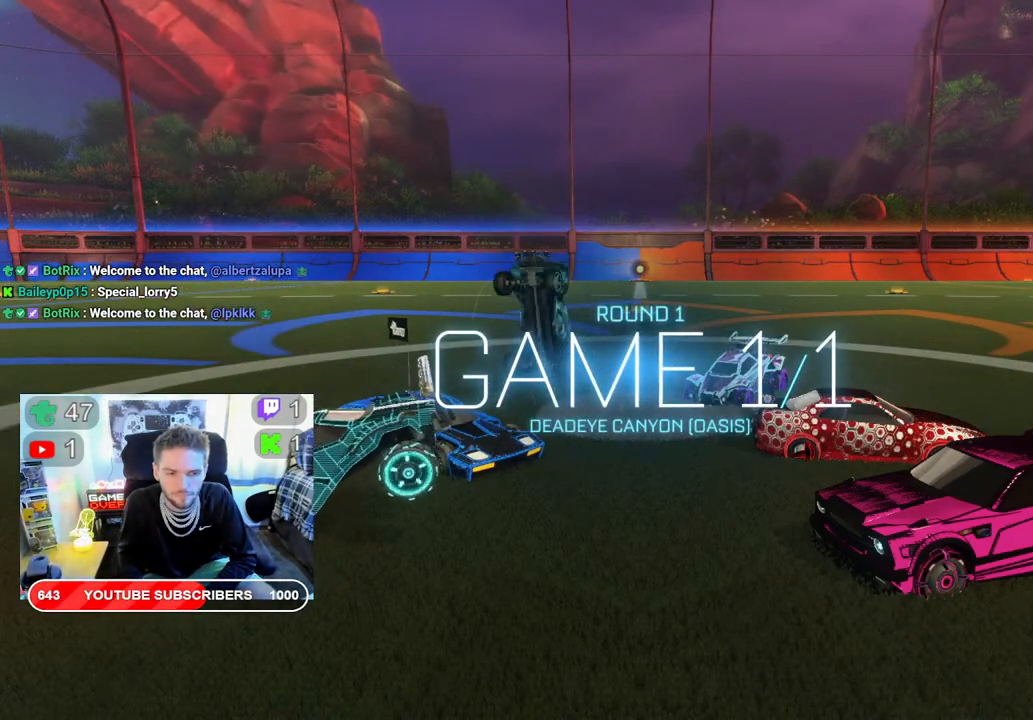
{"buttons": [], "left_stick": "center", "right_stick": "center", "events": []}
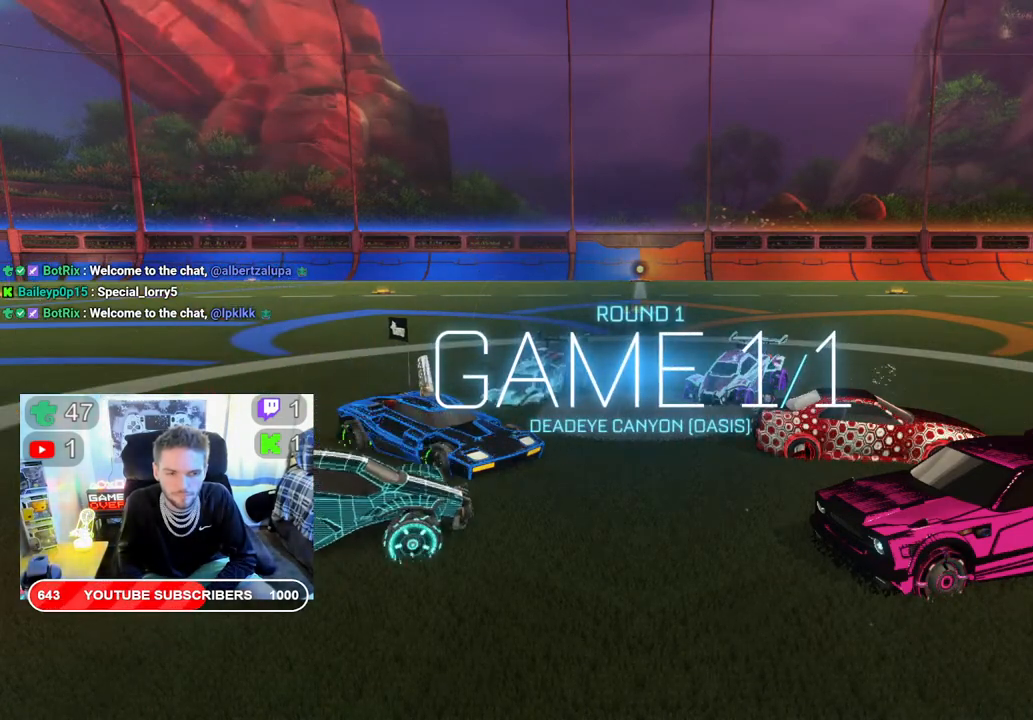
{"buttons": ["L2"], "left_stick": "down-right", "right_stick": "center", "events": [[83, "left_stick", "down-right"], [183, "L2", "down"]]}
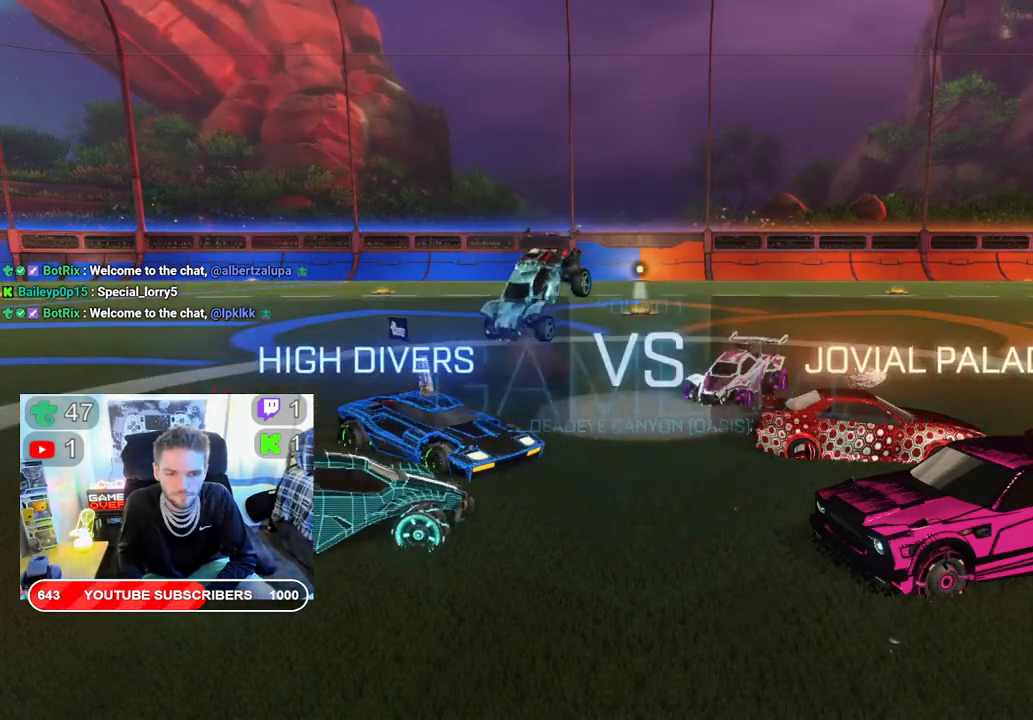
{"buttons": ["L2"], "left_stick": "down-right", "right_stick": "center", "events": []}
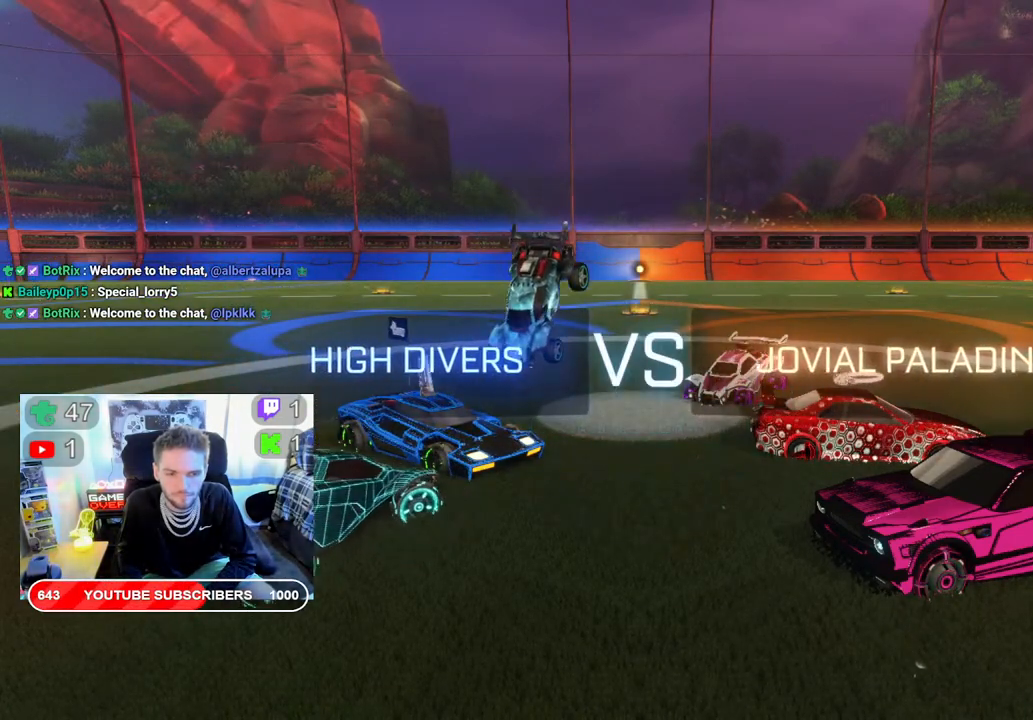
{"buttons": ["L2"], "left_stick": "down-right", "right_stick": "center", "events": []}
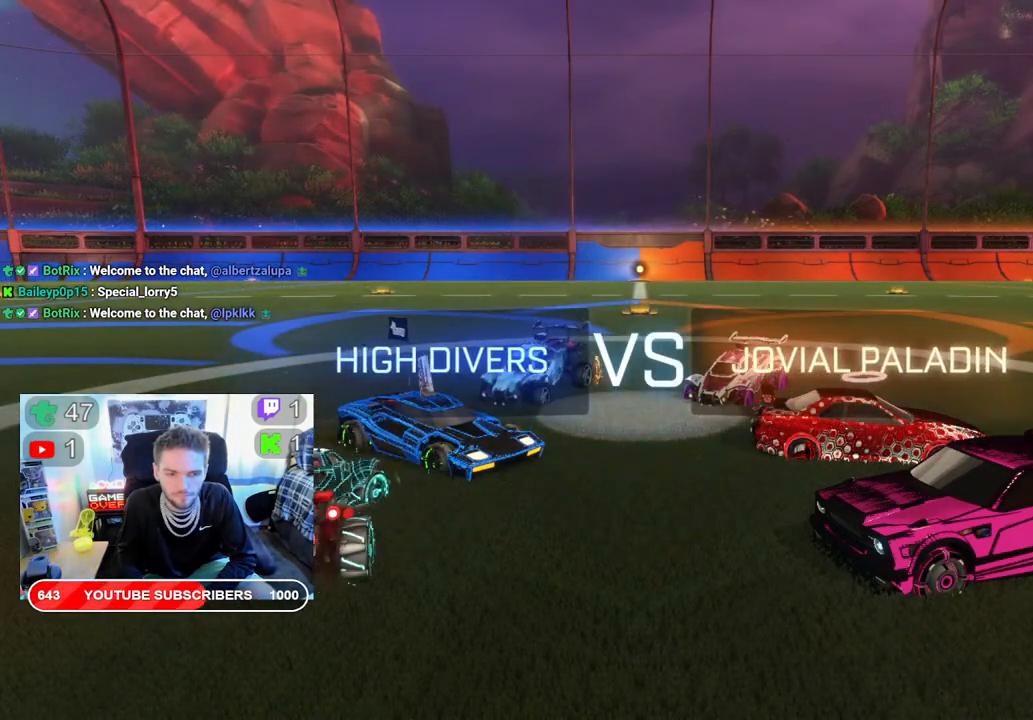
{"buttons": ["B", "L2"], "left_stick": "right", "right_stick": "center", "events": [[67, "B", "down"], [167, "B", "up"], [250, "B", "down"], [450, "left_stick", "right"]]}
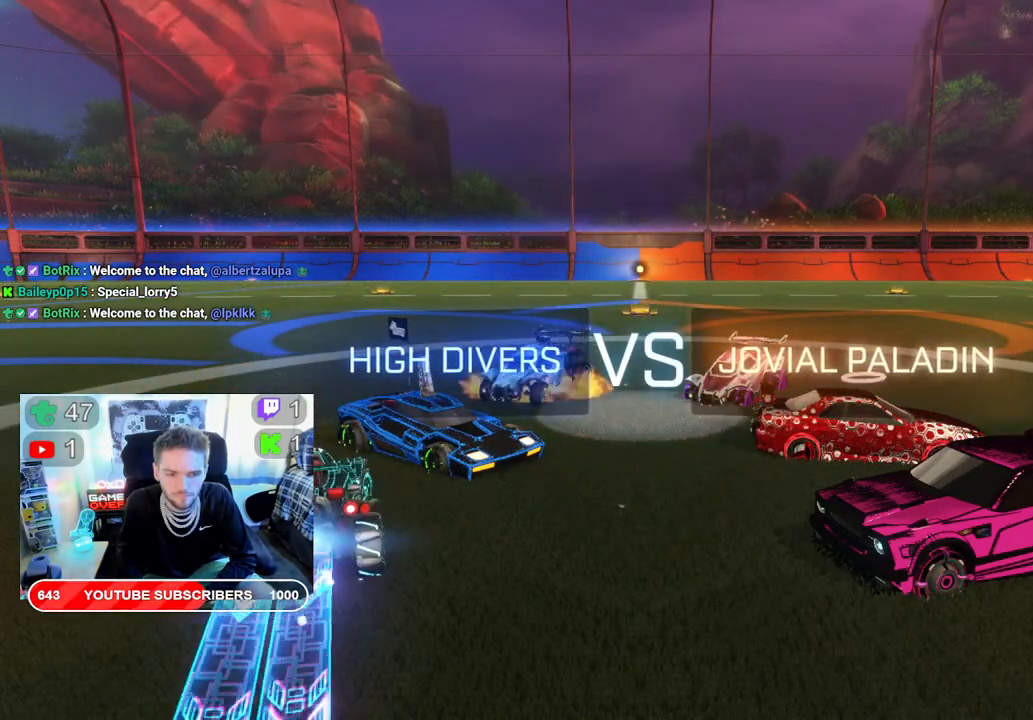
{"buttons": ["B", "L2"], "left_stick": "right", "right_stick": "center", "events": []}
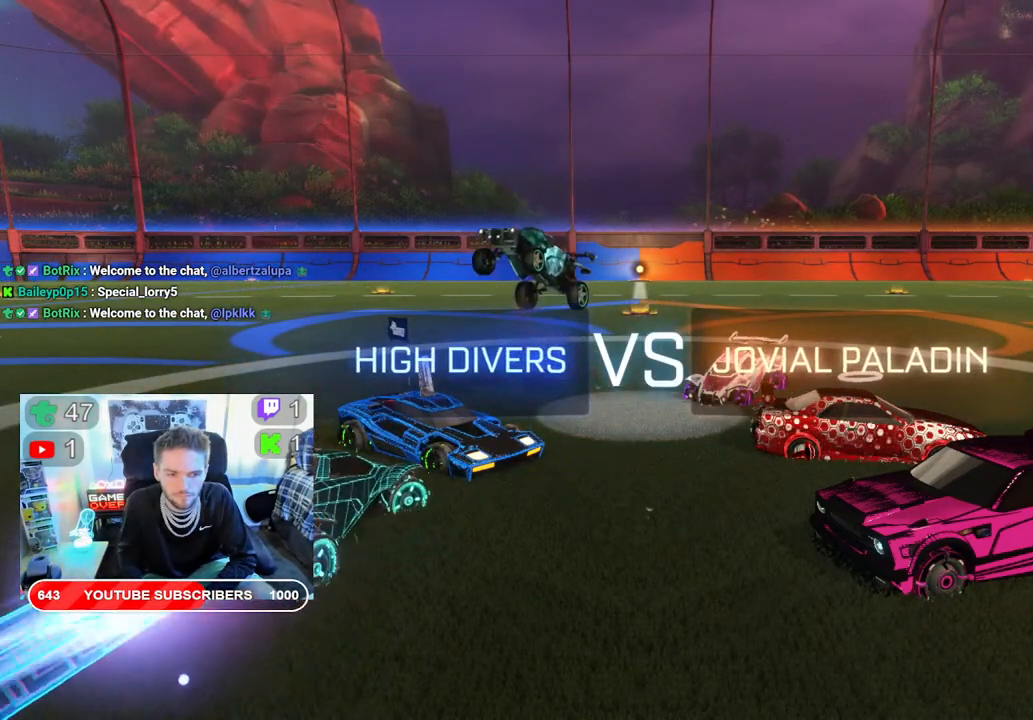
{"buttons": ["L2"], "left_stick": "right", "right_stick": "center", "events": [[83, "B", "up"], [350, "A", "down"], [450, "A", "up"]]}
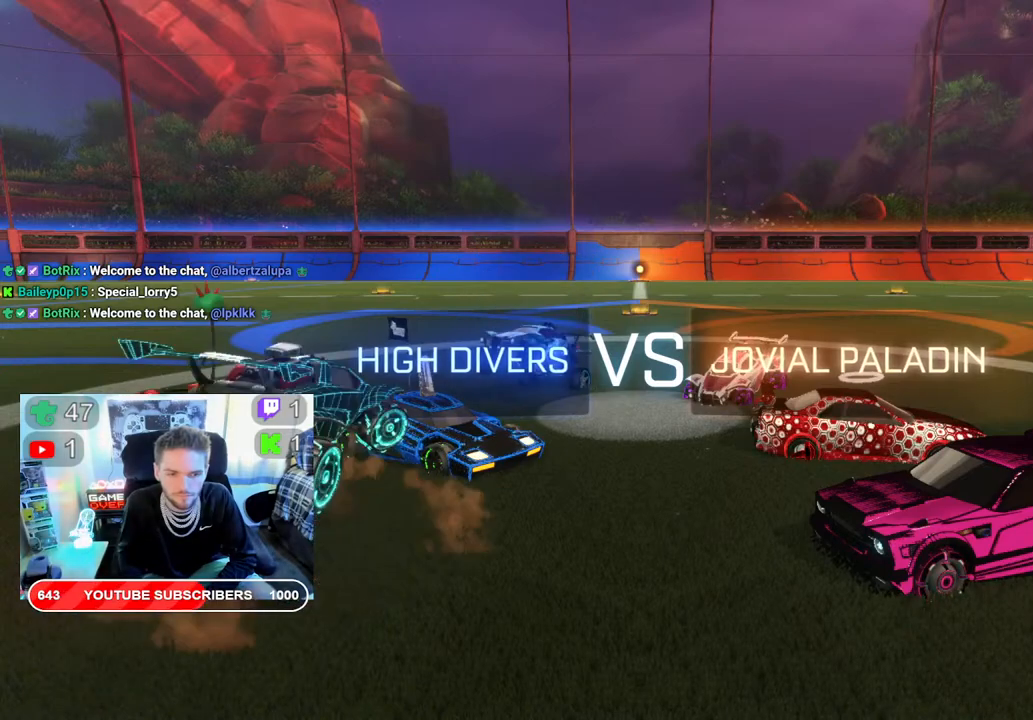
{"buttons": ["A", "L2"], "left_stick": "down-right", "right_stick": "center", "events": [[33, "A", "down"], [150, "A", "up"], [183, "A", "down"], [417, "left_stick", "down-right"]]}
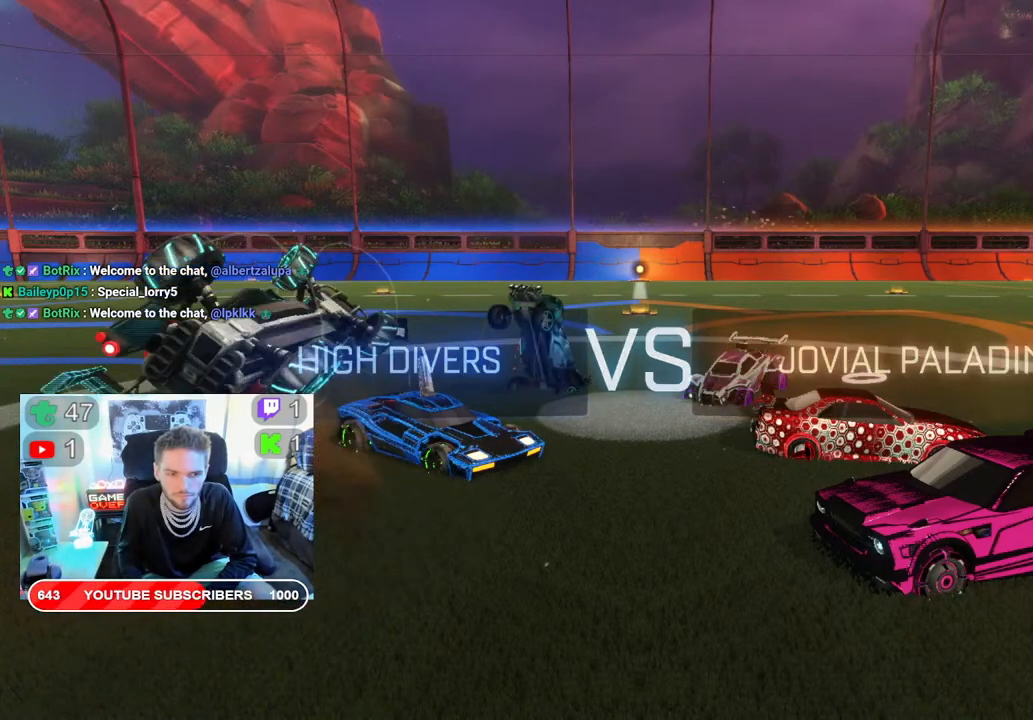
{"buttons": ["A", "L2"], "left_stick": "down", "right_stick": "center", "events": [[283, "left_stick", "down"], [333, "A", "up"], [483, "A", "down"]]}
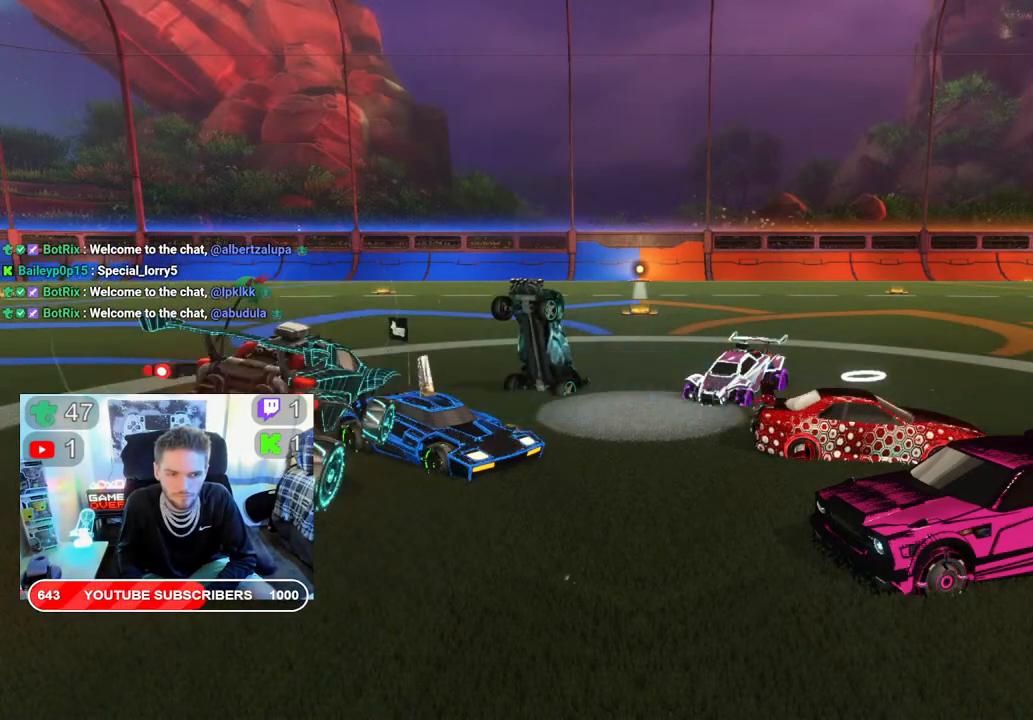
{"buttons": ["L2"], "left_stick": "down", "right_stick": "center", "events": [[83, "A", "up"], [200, "A", "down"], [267, "A", "up"], [350, "A", "down"], [467, "A", "up"]]}
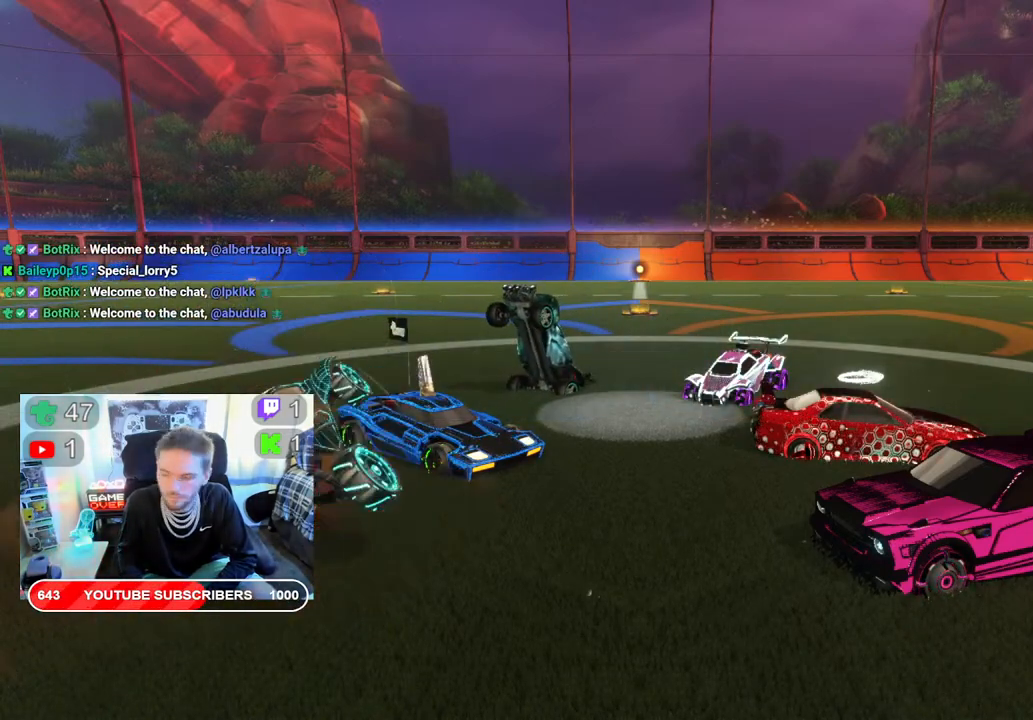
{"buttons": ["A", "L2"], "left_stick": "down", "right_stick": "center", "events": [[17, "A", "down"], [400, "A", "up"], [450, "A", "down"]]}
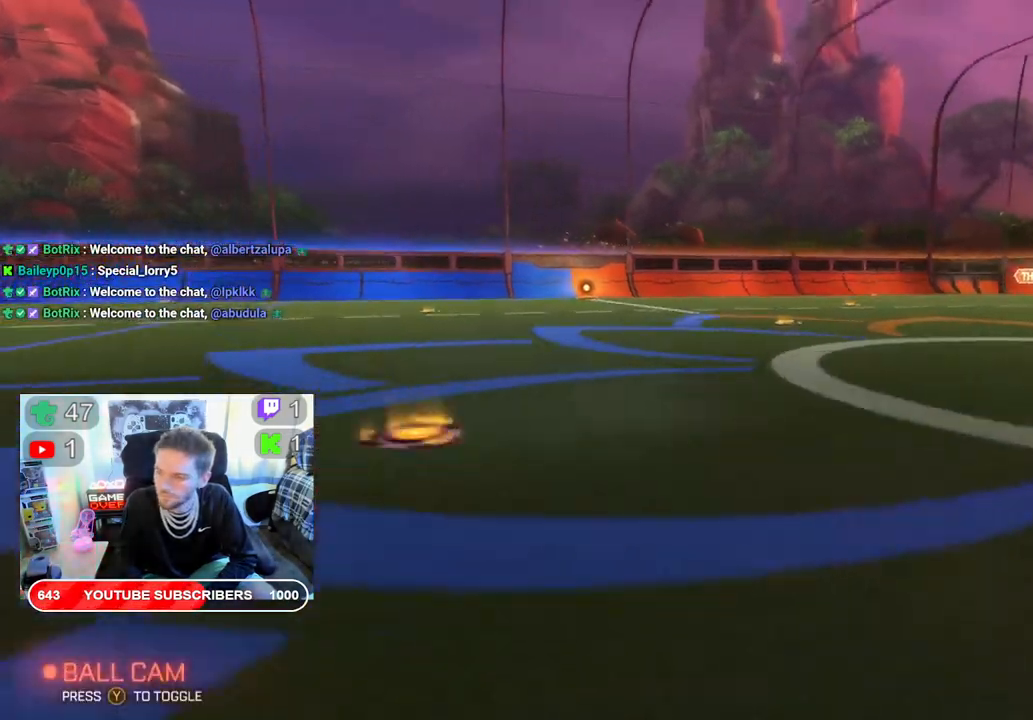
{"buttons": [], "left_stick": "center", "right_stick": "center", "events": [[67, "A", "up"], [117, "L2", "up"], [417, "left_stick", "center"]]}
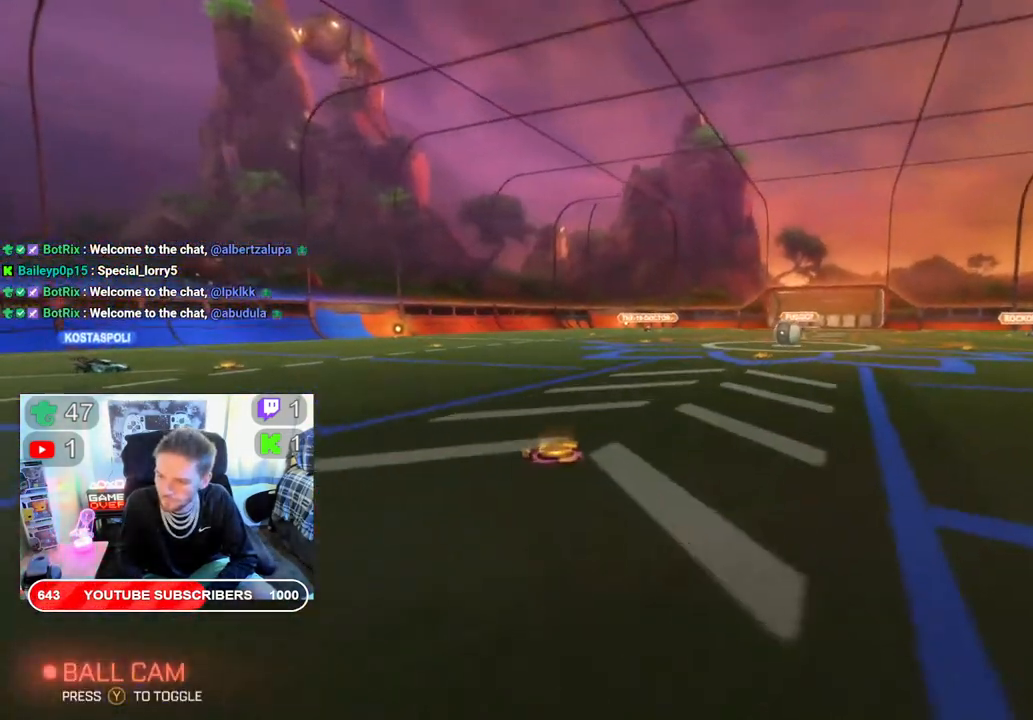
{"buttons": ["A", "L2"], "left_stick": "right", "right_stick": "center", "events": [[400, "left_stick", "right"], [433, "A", "down"], [467, "L2", "down"]]}
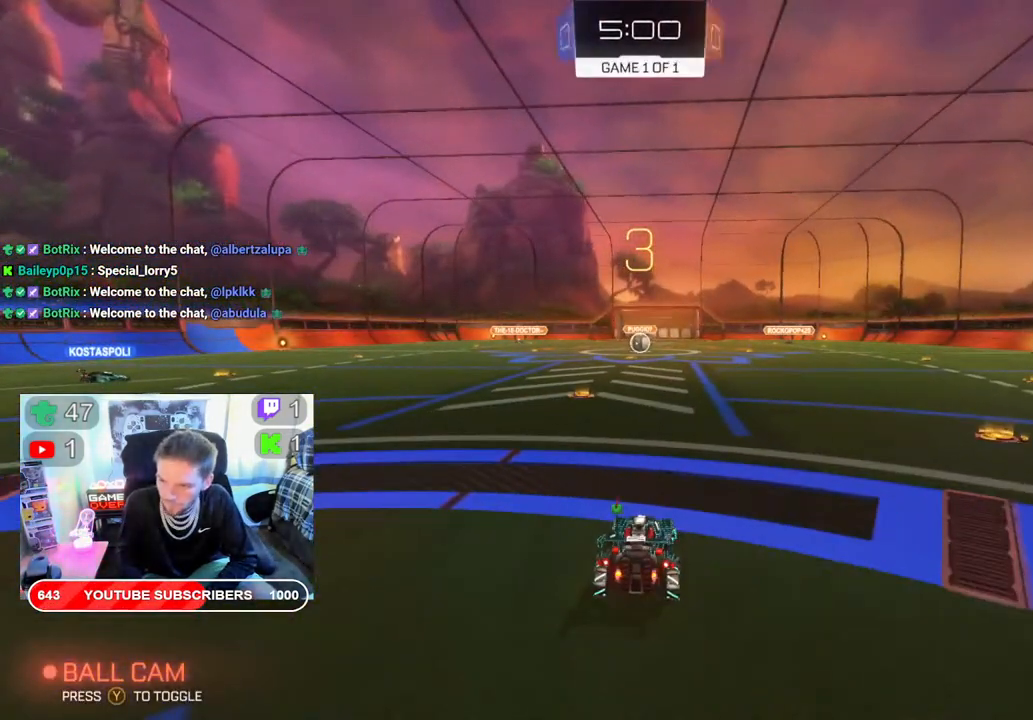
{"buttons": [], "left_stick": "center", "right_stick": "center", "events": [[33, "A", "up"], [150, "A", "down"], [183, "A", "up"], [333, "A", "down"], [350, "L2", "up"], [400, "A", "up"], [433, "left_stick", "center"]]}